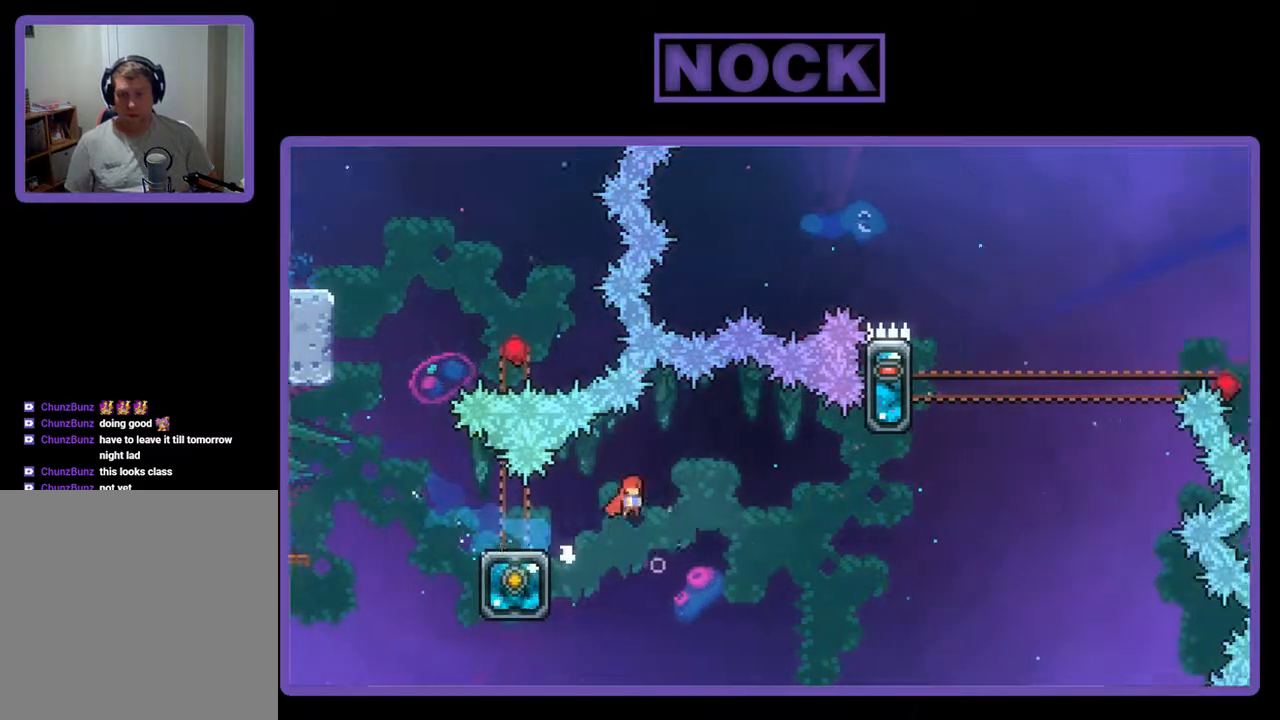
Gameplay with a controller (PlayStation layout); each line is a JSON object with the inputs held at the frame after it. "events" lists button and stick changes between this image and that frame as [ms after this image, input, new state], when the widget could be followed in between. Not read: left_stick right_stick.
{"buttons": [], "events": [[267, "DPAD_UP", "down"], [300, "CROSS", "up"], [333, "DPAD_RIGHT", "up"], [400, "DPAD_UP", "up"]]}
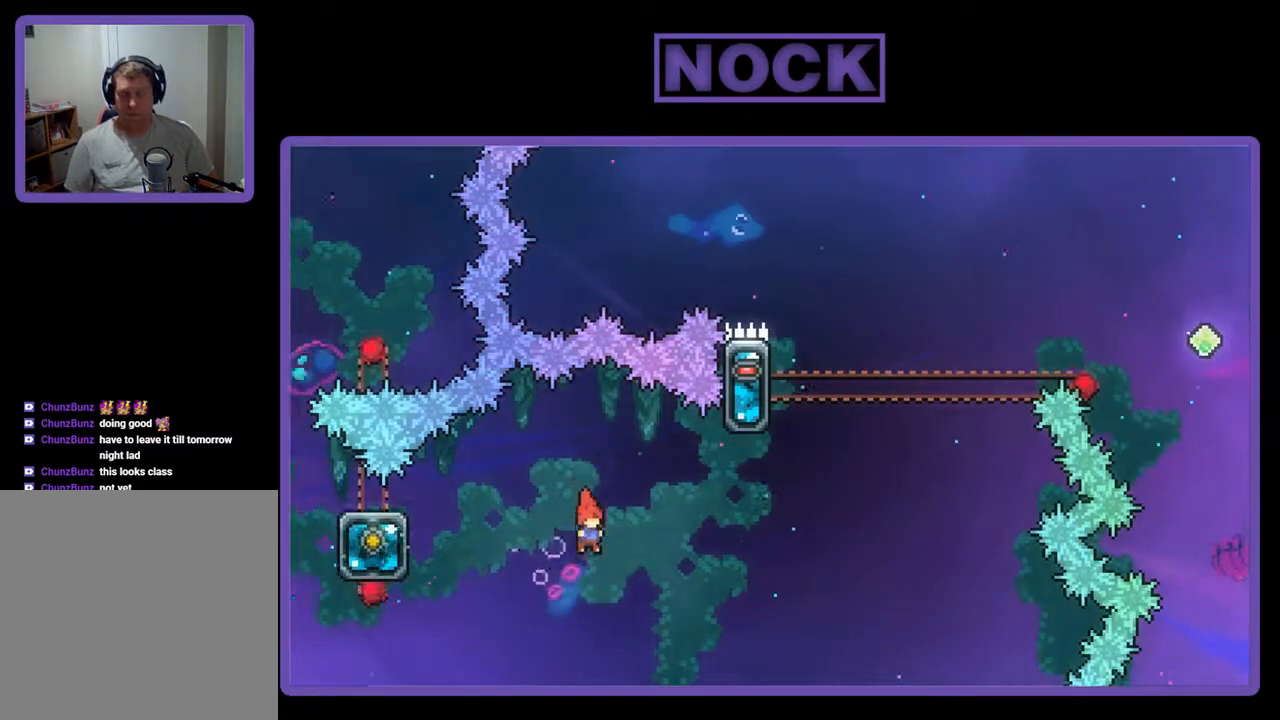
{"buttons": [], "events": [[267, "DPAD_RIGHT", "down"], [367, "DPAD_RIGHT", "up"]]}
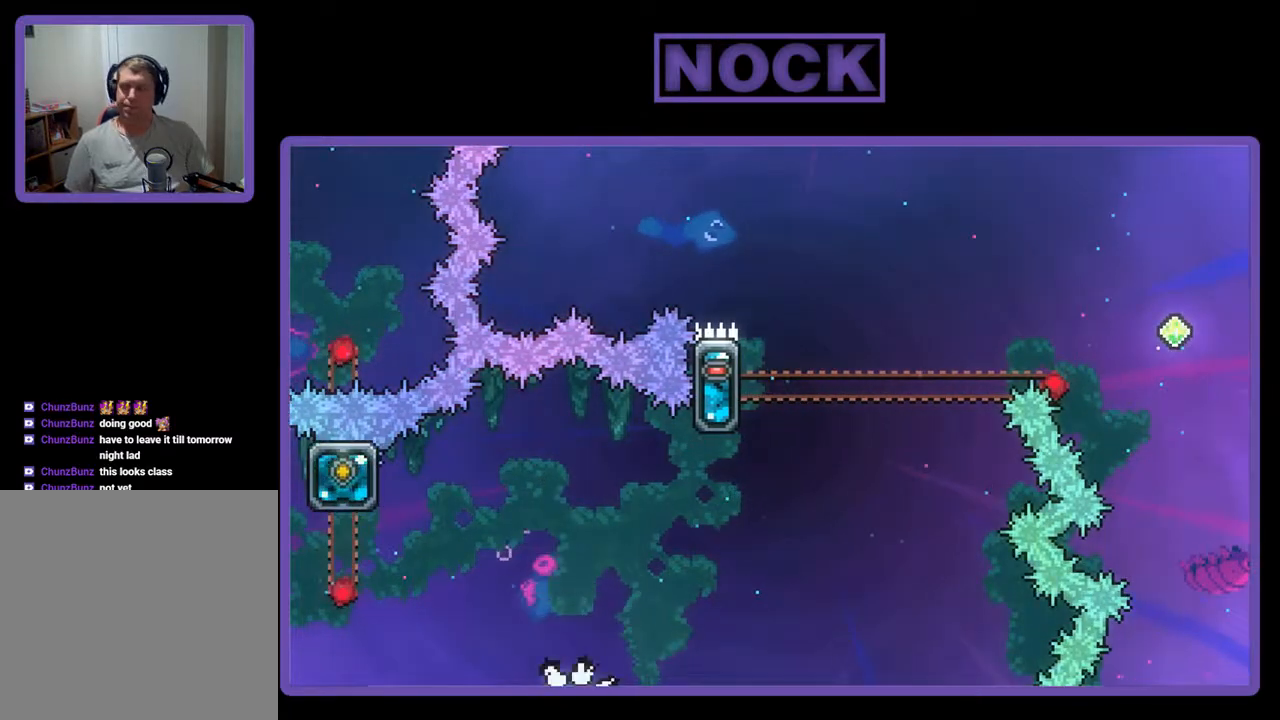
{"buttons": [], "events": []}
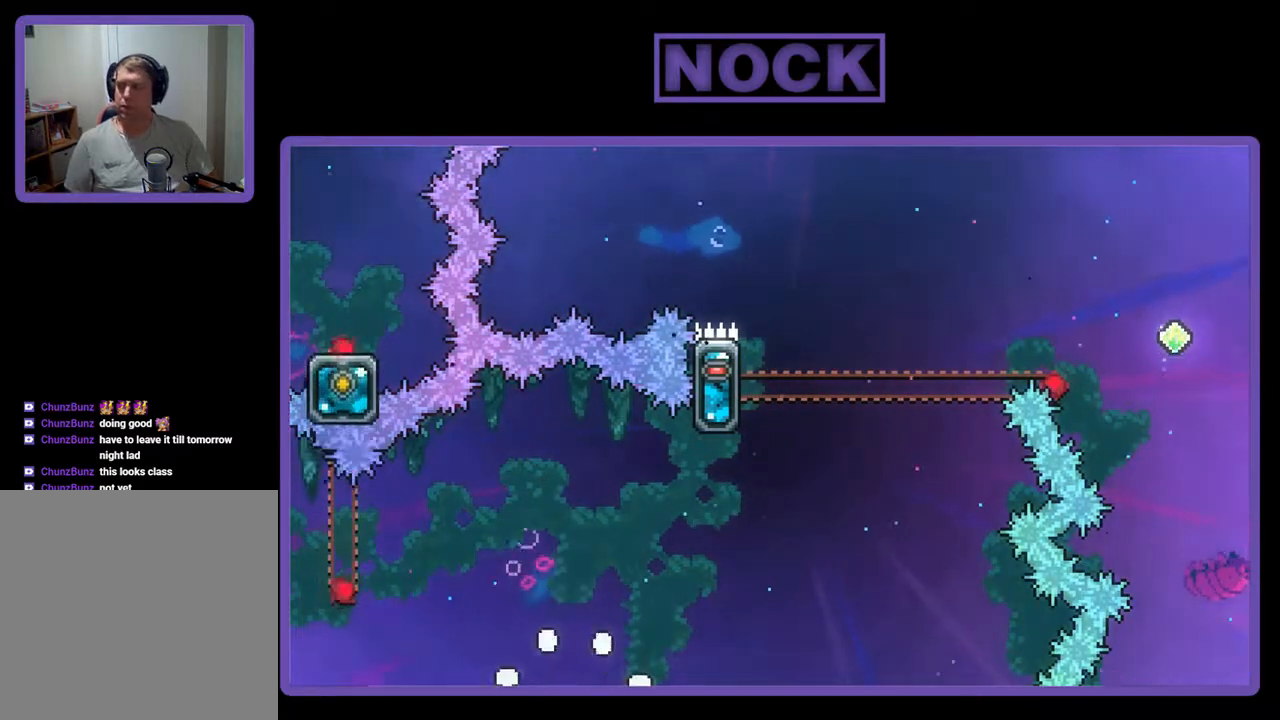
{"buttons": [], "events": []}
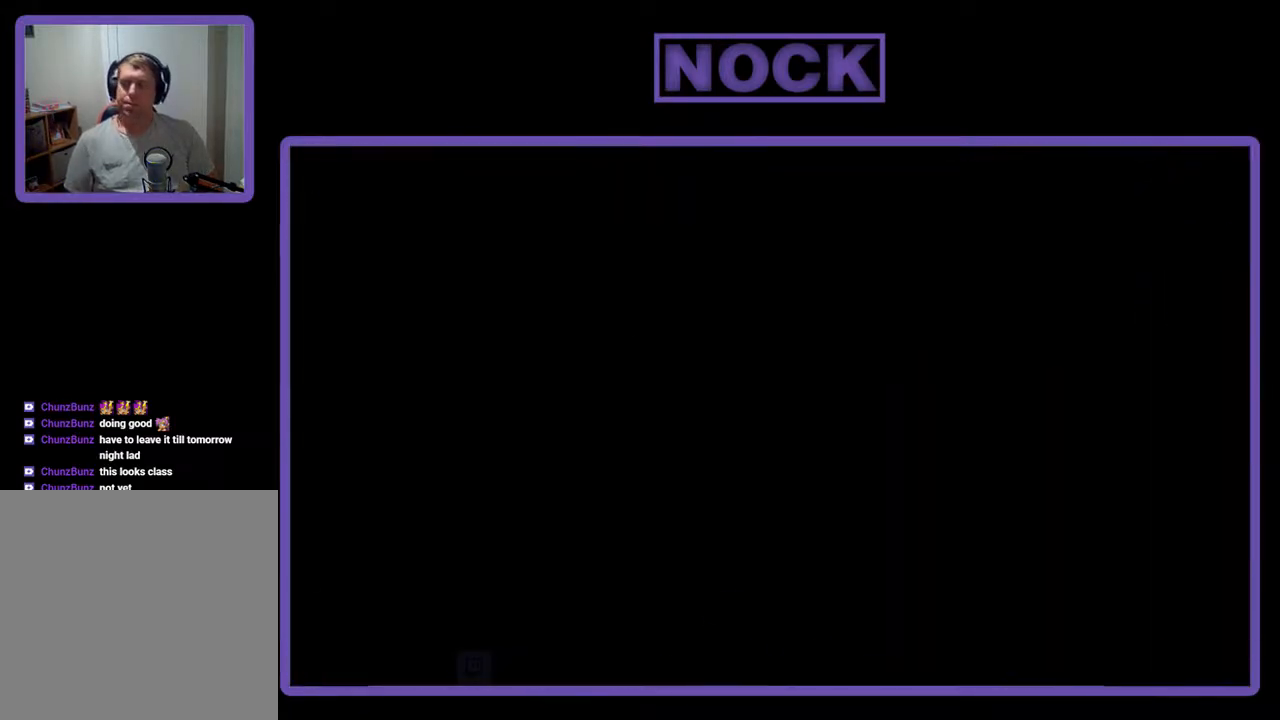
{"buttons": ["DPAD_RIGHT"], "events": [[133, "DPAD_RIGHT", "down"]]}
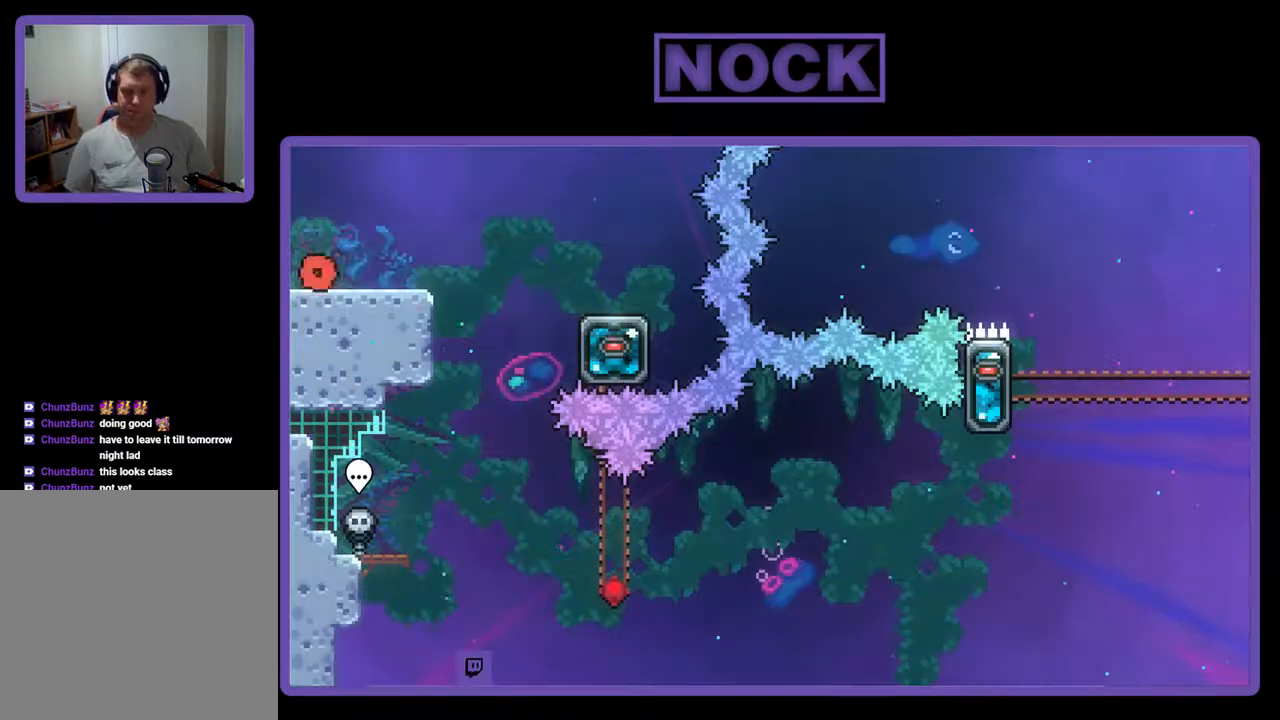
{"buttons": ["DPAD_RIGHT"], "events": []}
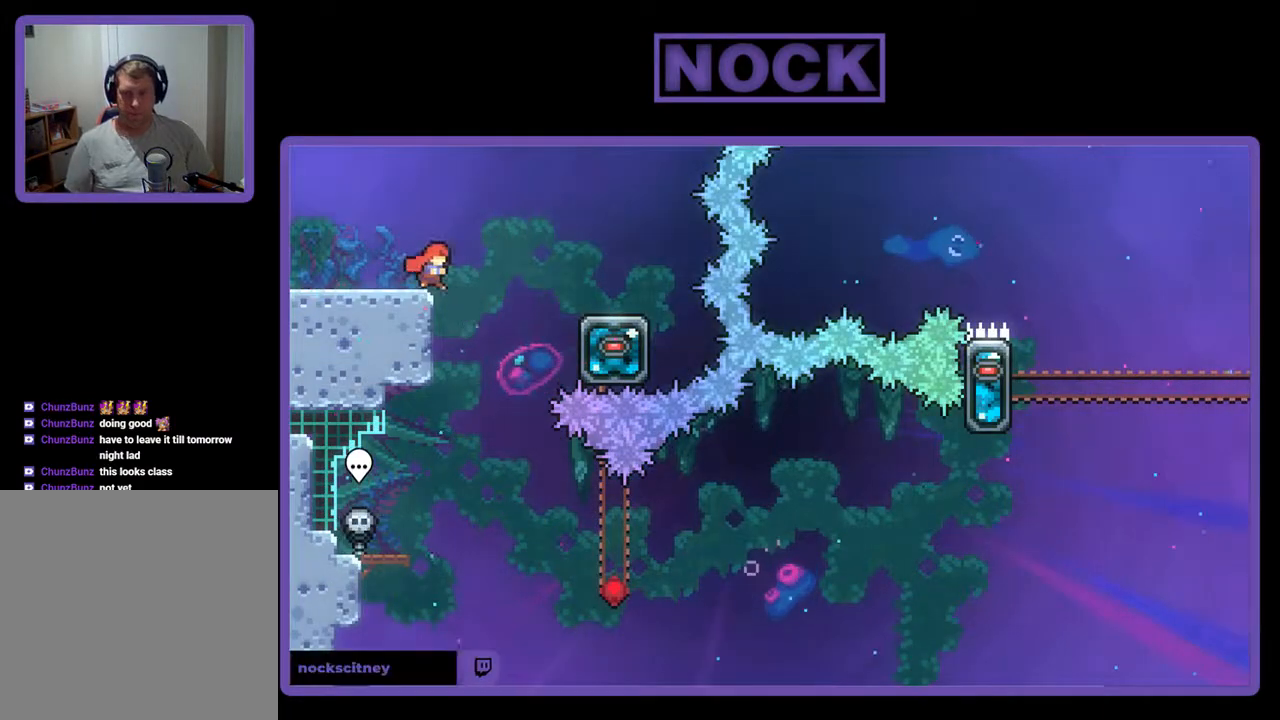
{"buttons": ["DPAD_RIGHT"], "events": [[100, "CROSS", "down"], [400, "CROSS", "up"]]}
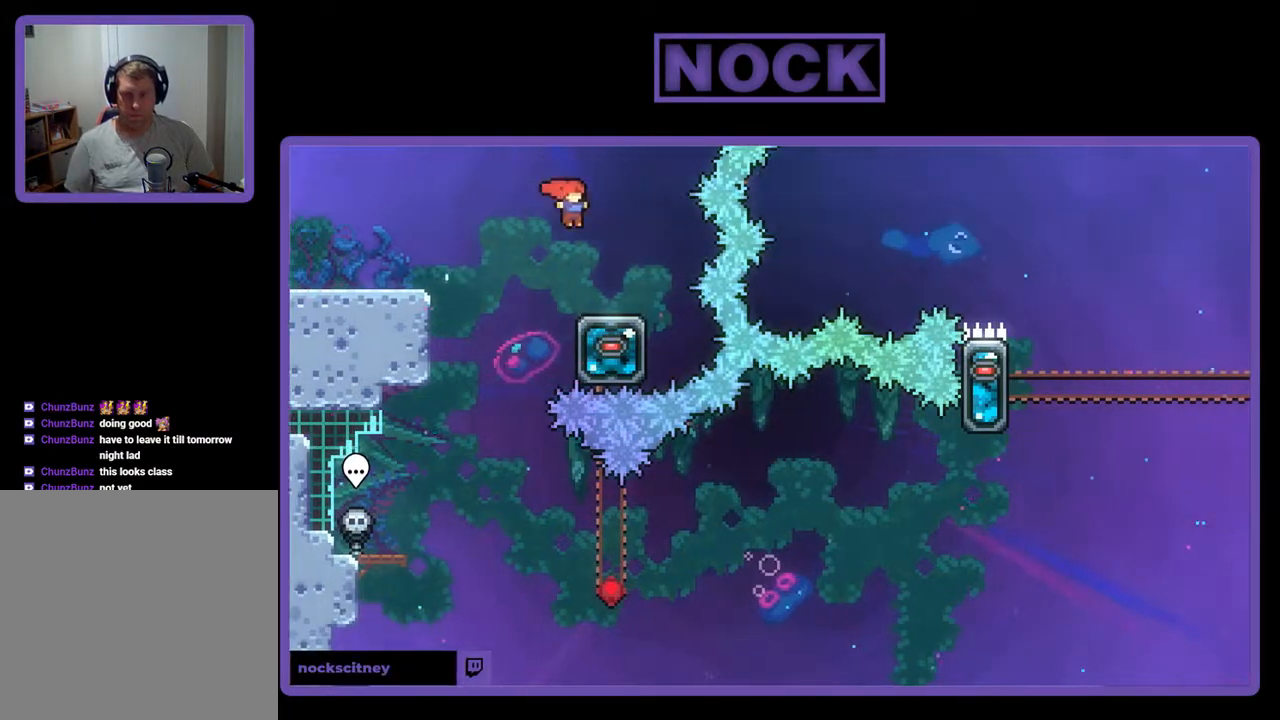
{"buttons": ["DPAD_LEFT"], "events": [[67, "DPAD_RIGHT", "up"], [200, "DPAD_LEFT", "down"], [233, "CROSS", "down"], [467, "CROSS", "up"]]}
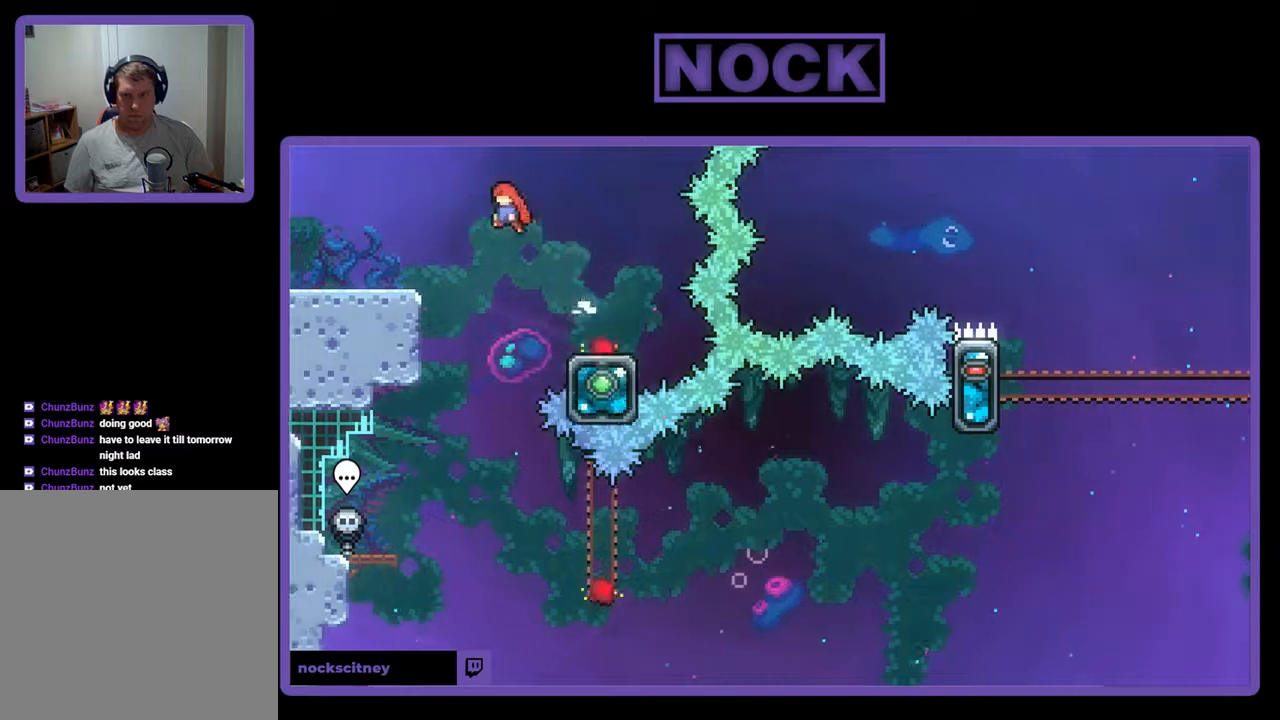
{"buttons": [], "events": [[33, "DPAD_LEFT", "up"]]}
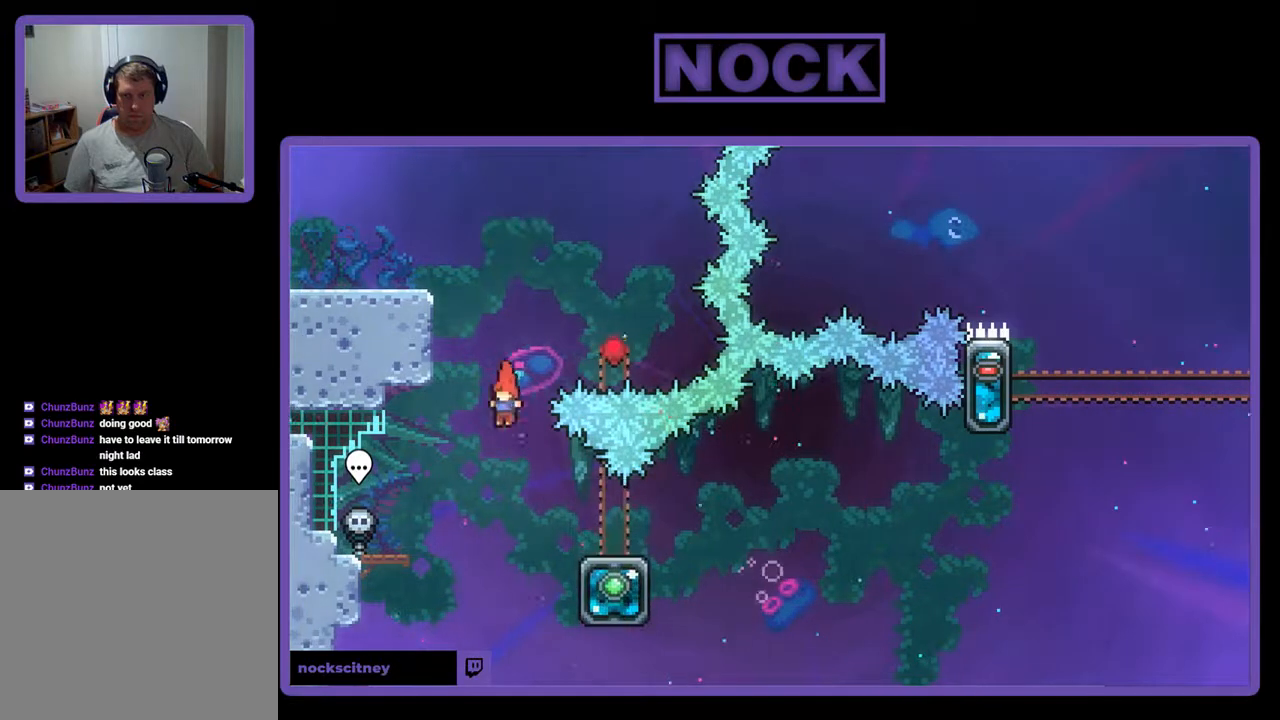
{"buttons": ["CIRCLE", "DPAD_DOWN", "DPAD_RIGHT"], "events": [[33, "DPAD_RIGHT", "down"], [133, "DPAD_DOWN", "down"], [233, "CIRCLE", "down"], [367, "CIRCLE", "up"], [400, "CIRCLE", "down"]]}
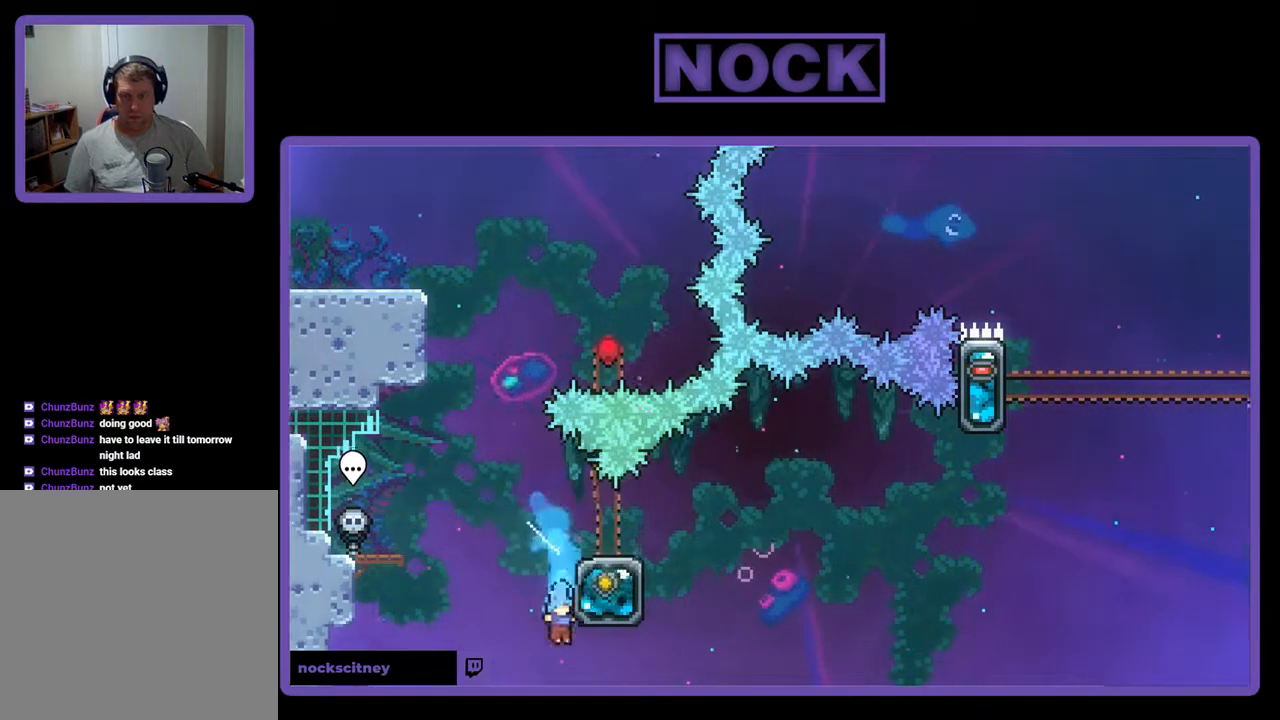
{"buttons": [], "events": [[100, "DPAD_DOWN", "up"], [167, "CIRCLE", "up"], [300, "DPAD_UP", "down"], [367, "DPAD_RIGHT", "up"], [367, "DPAD_UP", "up"]]}
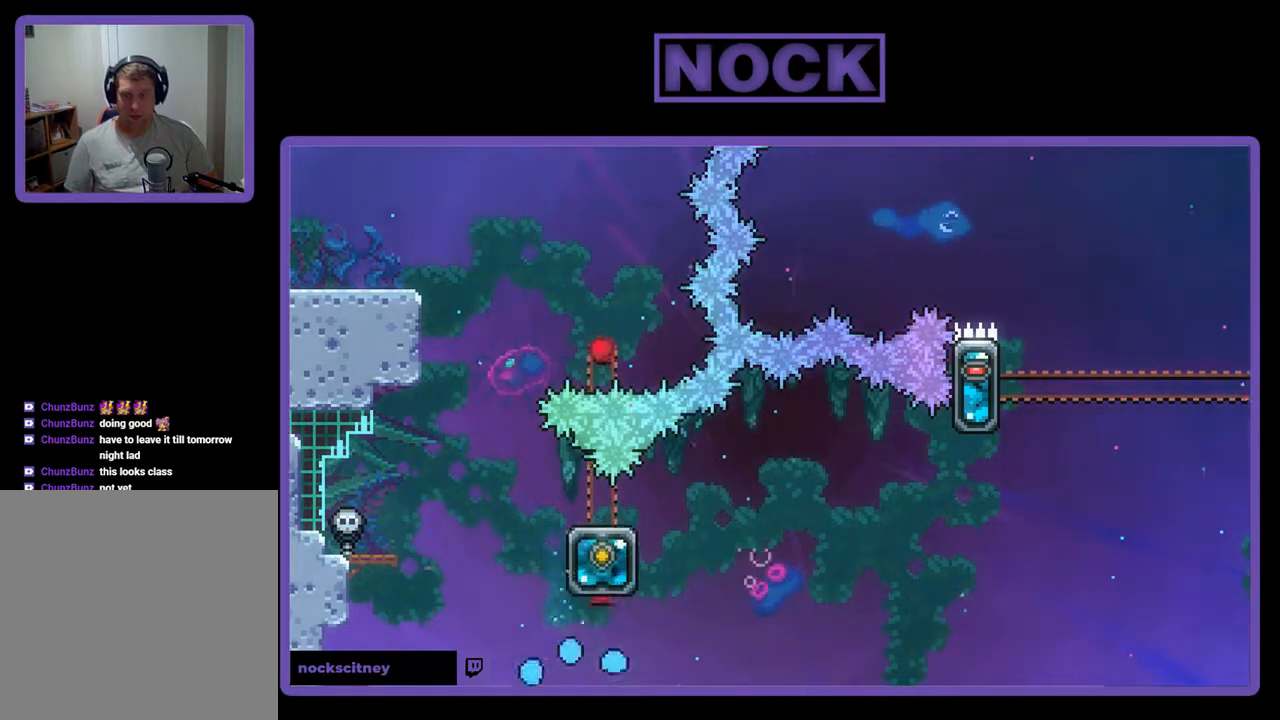
{"buttons": [], "events": []}
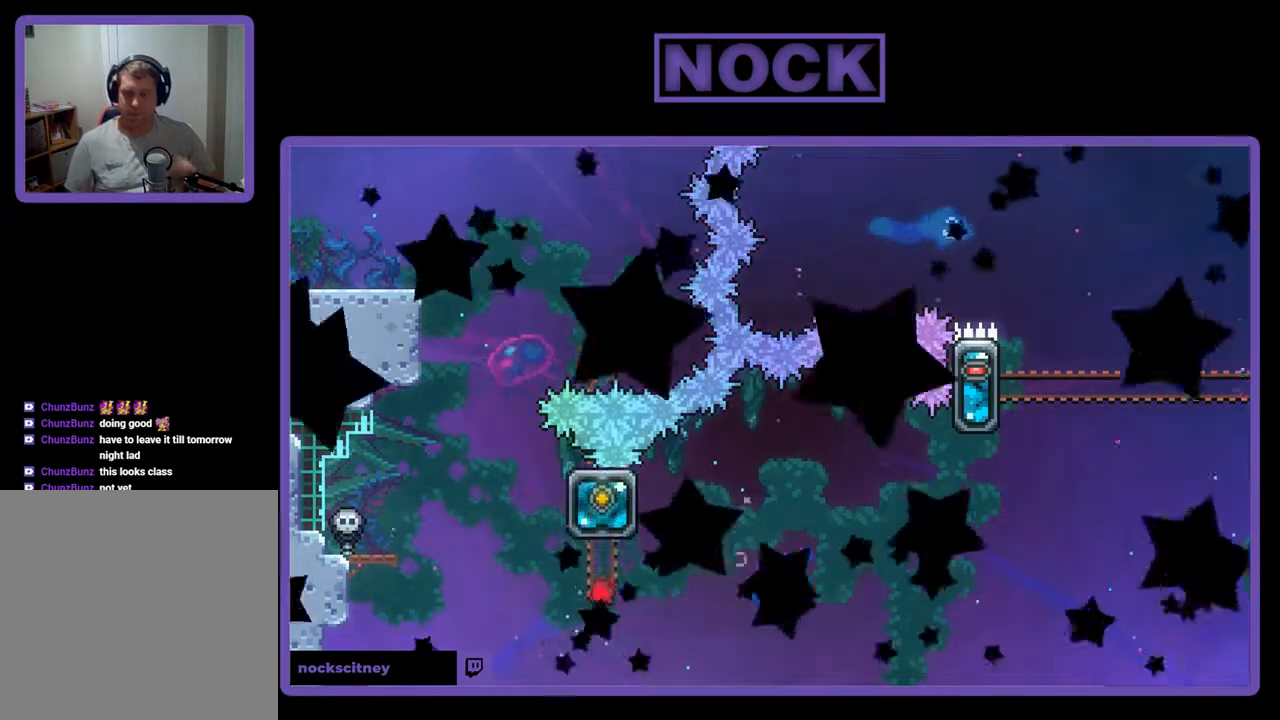
{"buttons": [], "events": []}
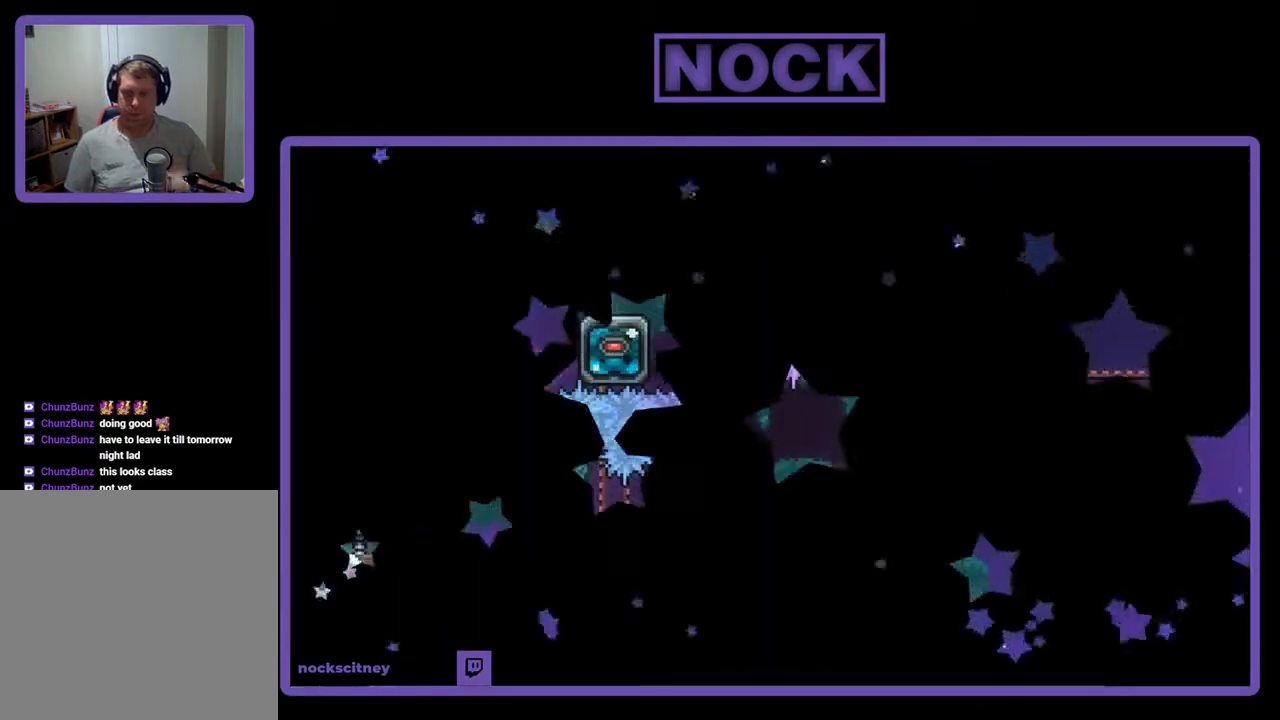
{"buttons": ["DPAD_RIGHT"], "events": [[133, "DPAD_RIGHT", "down"]]}
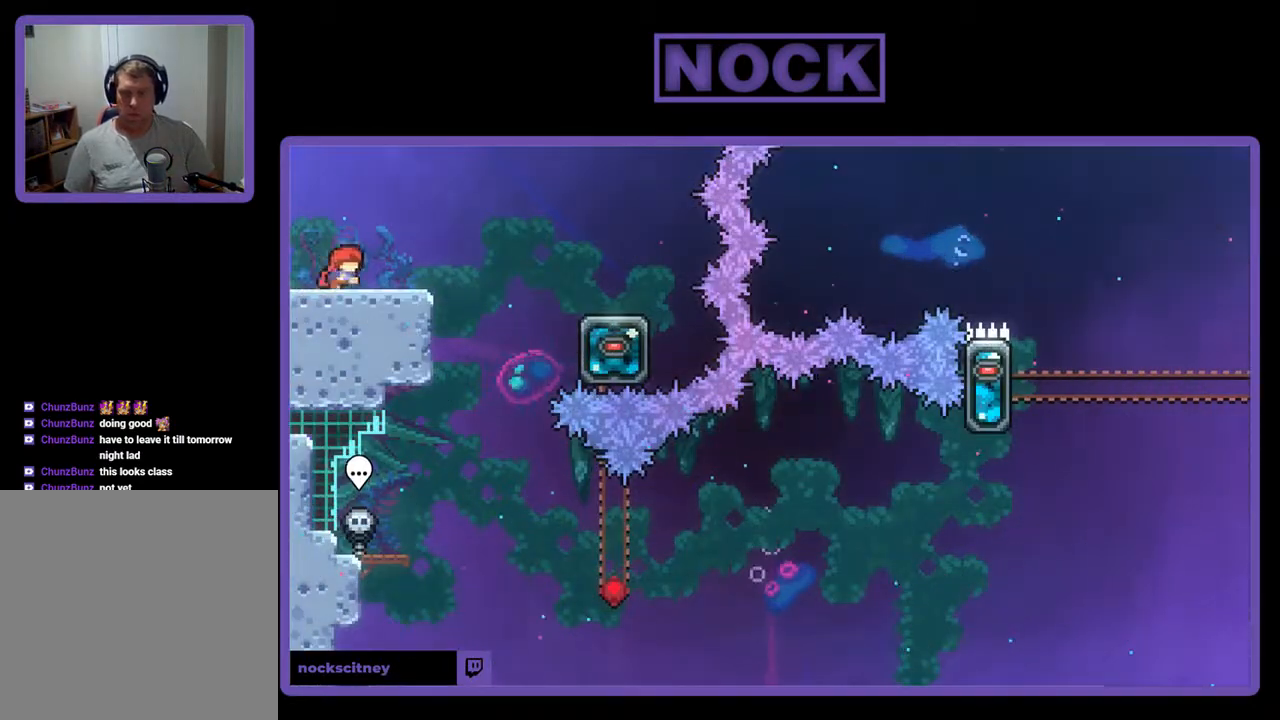
{"buttons": ["CROSS", "DPAD_RIGHT"], "events": [[267, "CROSS", "down"]]}
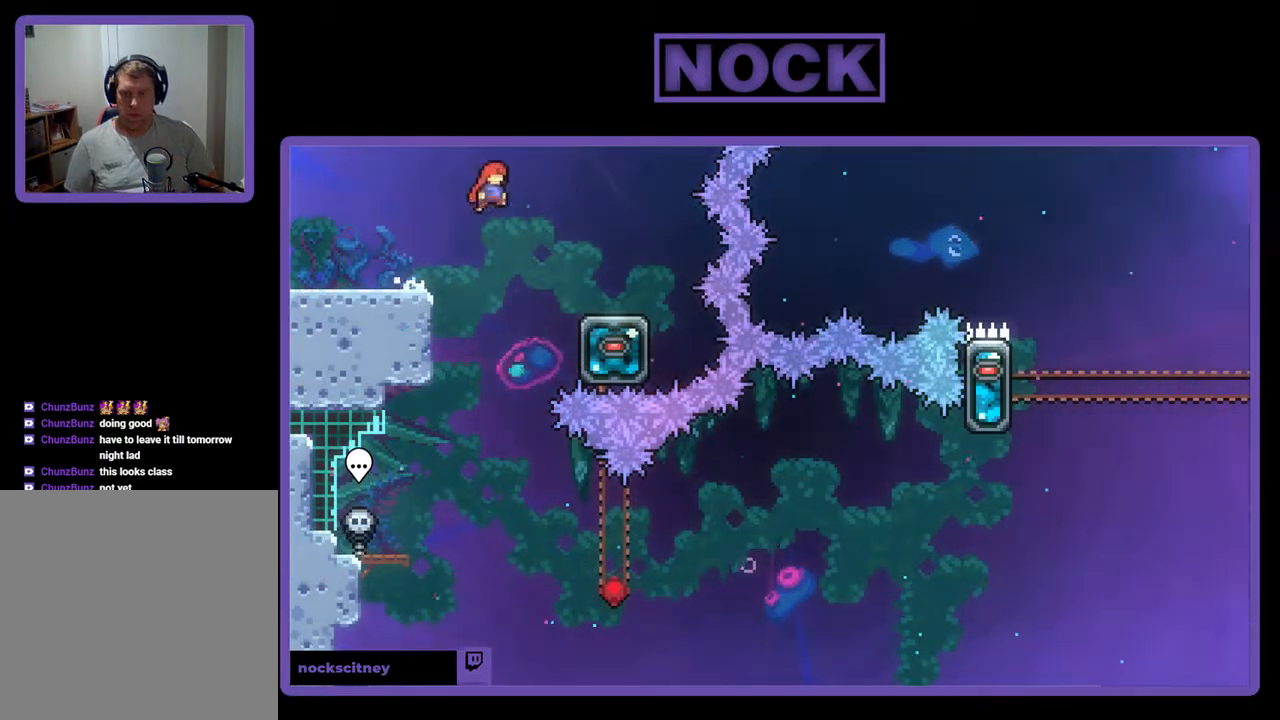
{"buttons": [], "events": [[233, "CROSS", "up"], [400, "DPAD_RIGHT", "up"]]}
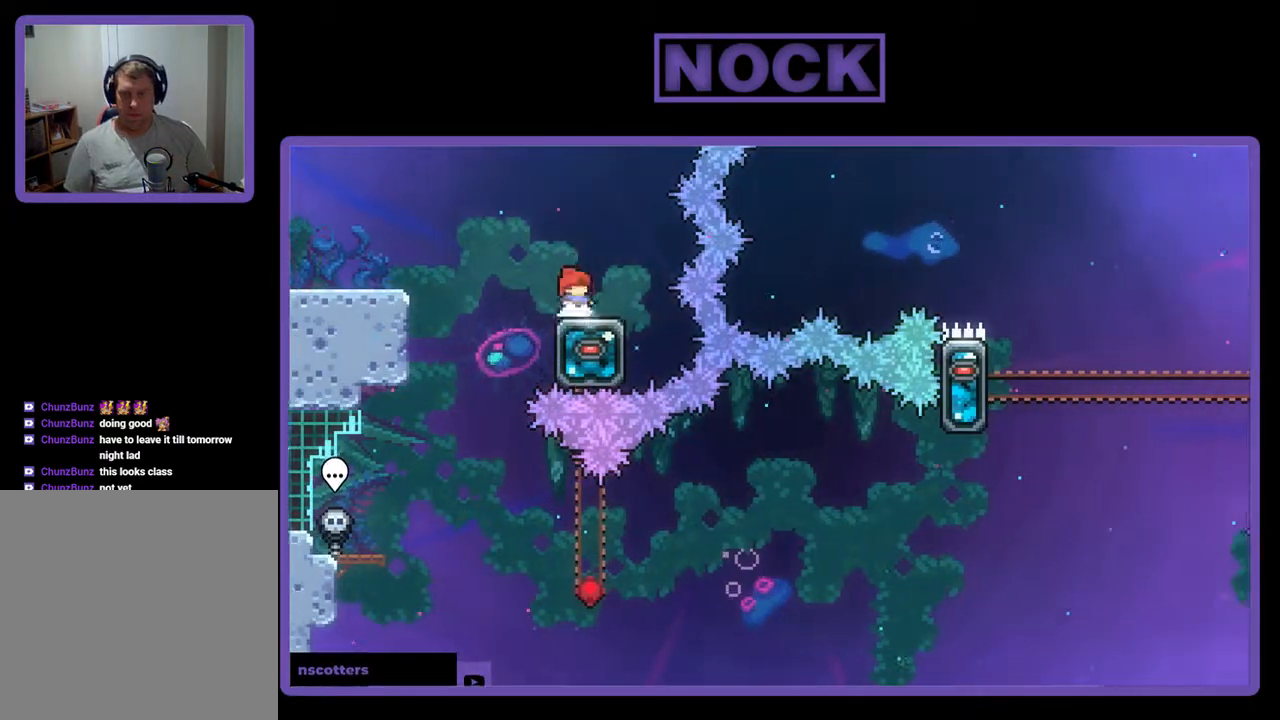
{"buttons": [], "events": [[33, "DPAD_LEFT", "down"], [167, "CROSS", "down"], [333, "CROSS", "up"], [333, "DPAD_LEFT", "up"]]}
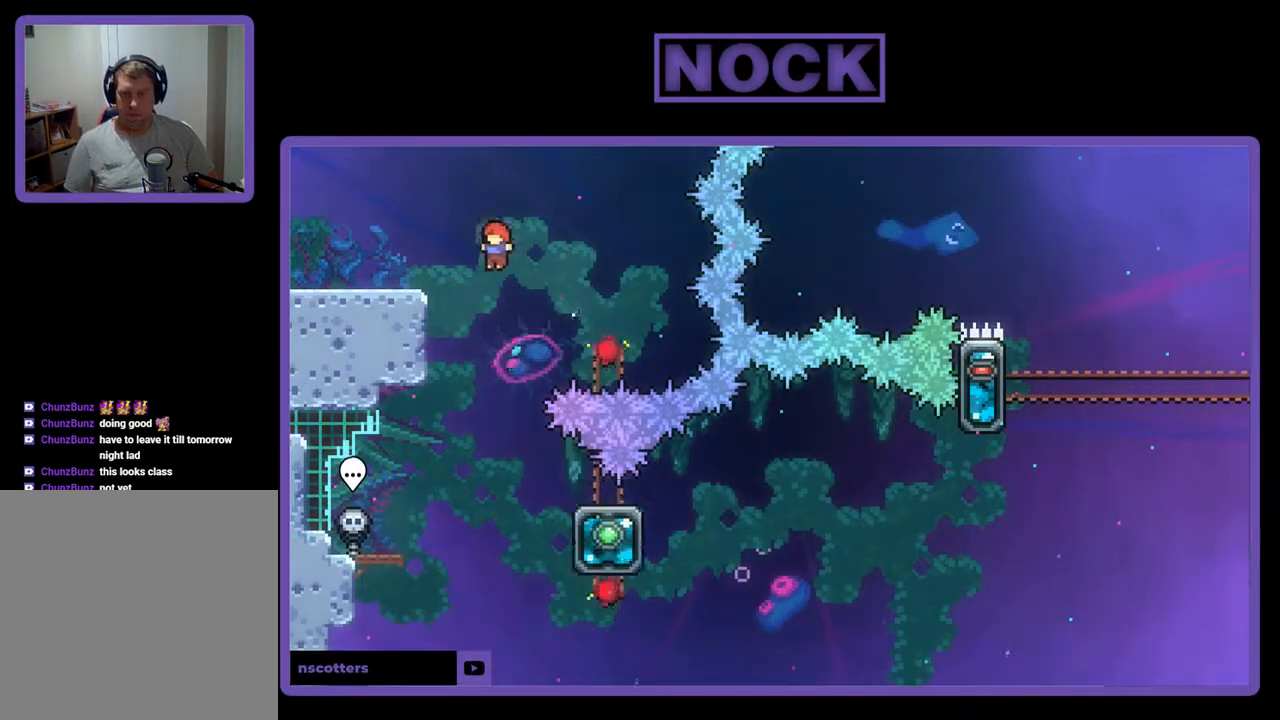
{"buttons": ["DPAD_DOWN", "DPAD_RIGHT"], "events": [[367, "DPAD_RIGHT", "down"], [500, "DPAD_DOWN", "down"]]}
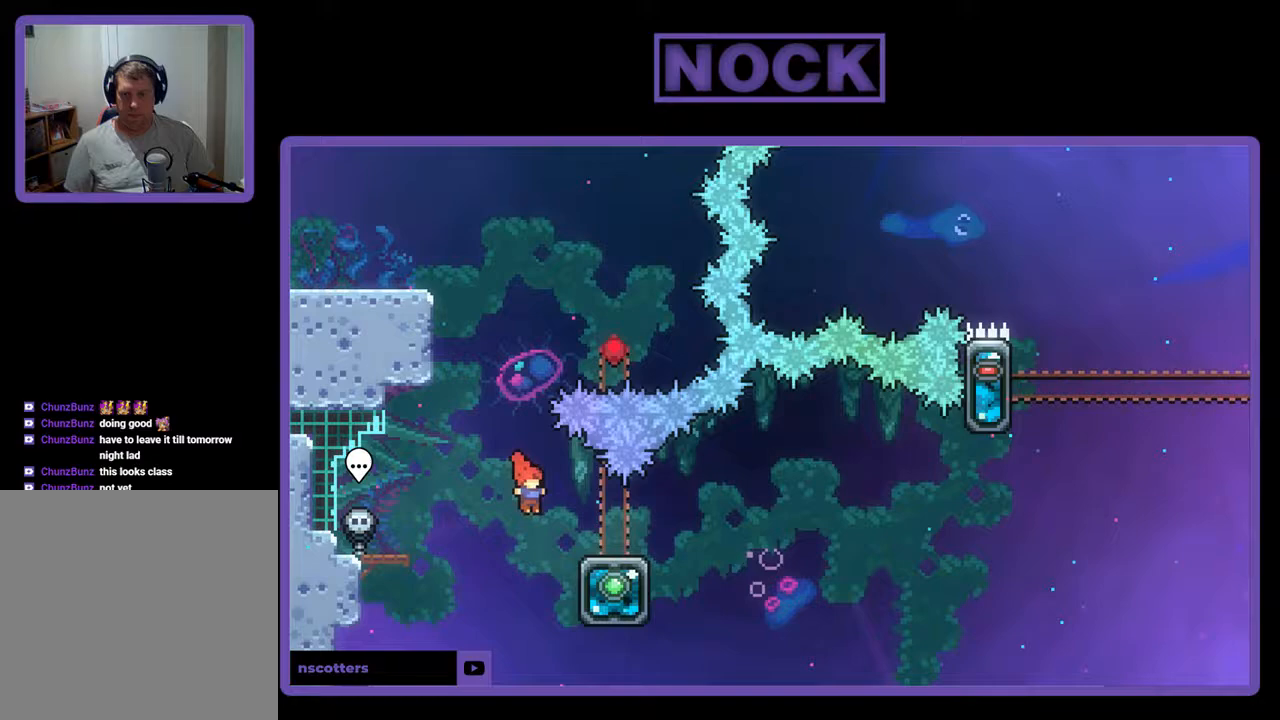
{"buttons": ["CROSS", "DPAD_RIGHT"], "events": [[33, "CIRCLE", "down"], [200, "CIRCLE", "up"], [267, "CROSS", "down"], [400, "DPAD_DOWN", "up"]]}
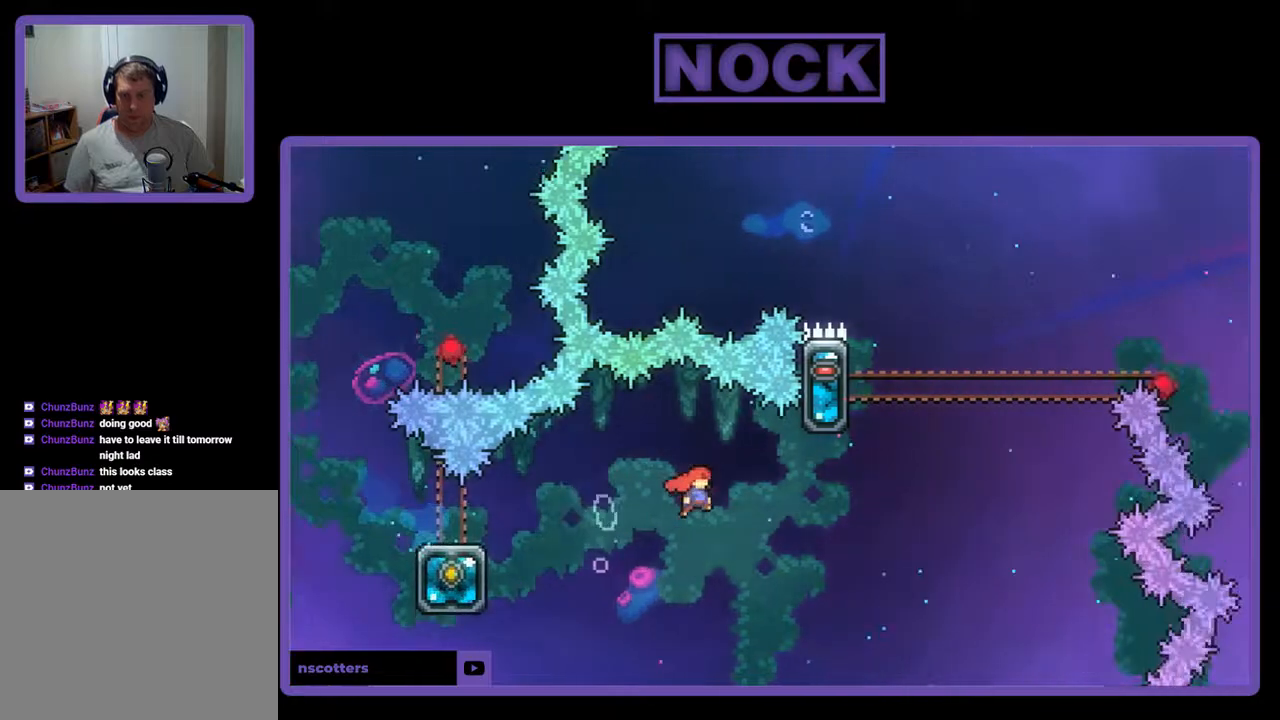
{"buttons": ["DPAD_UP"], "events": [[200, "CROSS", "up"], [233, "DPAD_UP", "down"], [267, "DPAD_RIGHT", "up"], [300, "CIRCLE", "down"], [500, "CIRCLE", "up"]]}
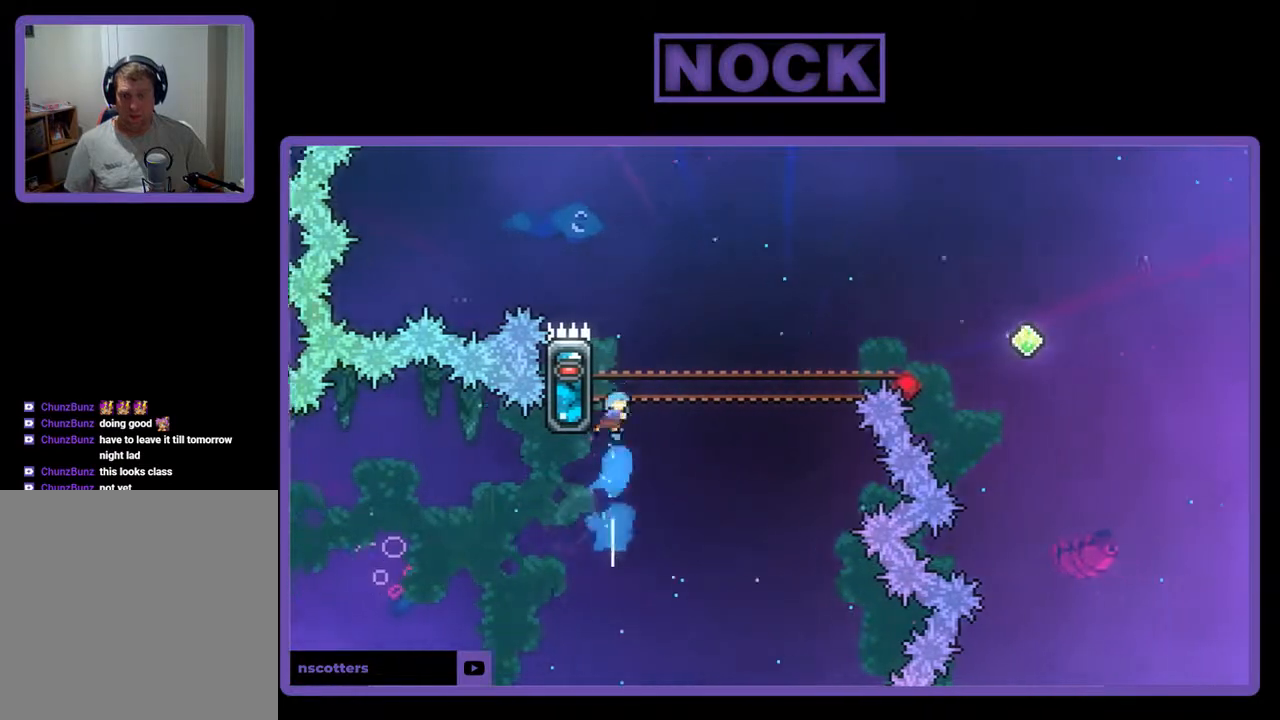
{"buttons": ["R2", "DPAD_UP"], "events": [[133, "DPAD_LEFT", "down"], [133, "R2", "down"], [467, "DPAD_LEFT", "up"]]}
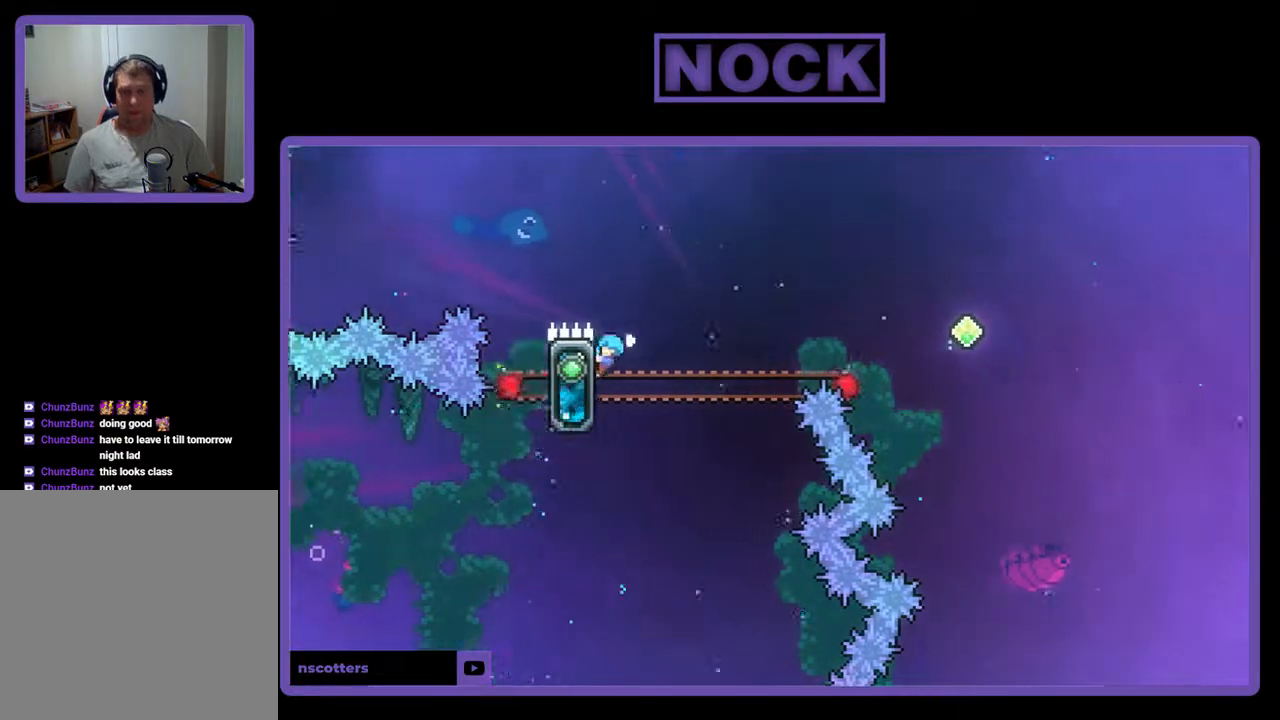
{"buttons": ["CROSS", "R2", "DPAD_RIGHT"], "events": [[67, "DPAD_UP", "up"], [200, "DPAD_RIGHT", "down"], [300, "CROSS", "down"]]}
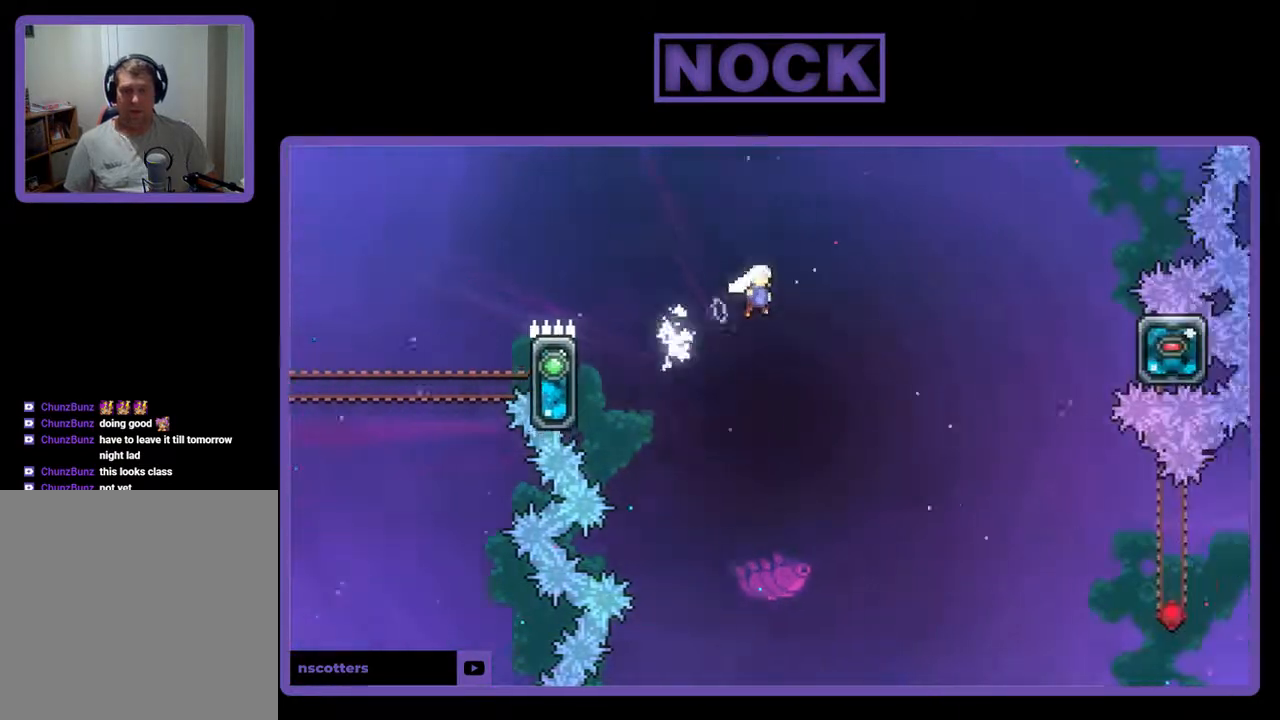
{"buttons": ["CIRCLE", "R2", "DPAD_UP"], "events": [[67, "CROSS", "up"], [267, "DPAD_UP", "down"], [433, "DPAD_RIGHT", "up"], [500, "CIRCLE", "down"]]}
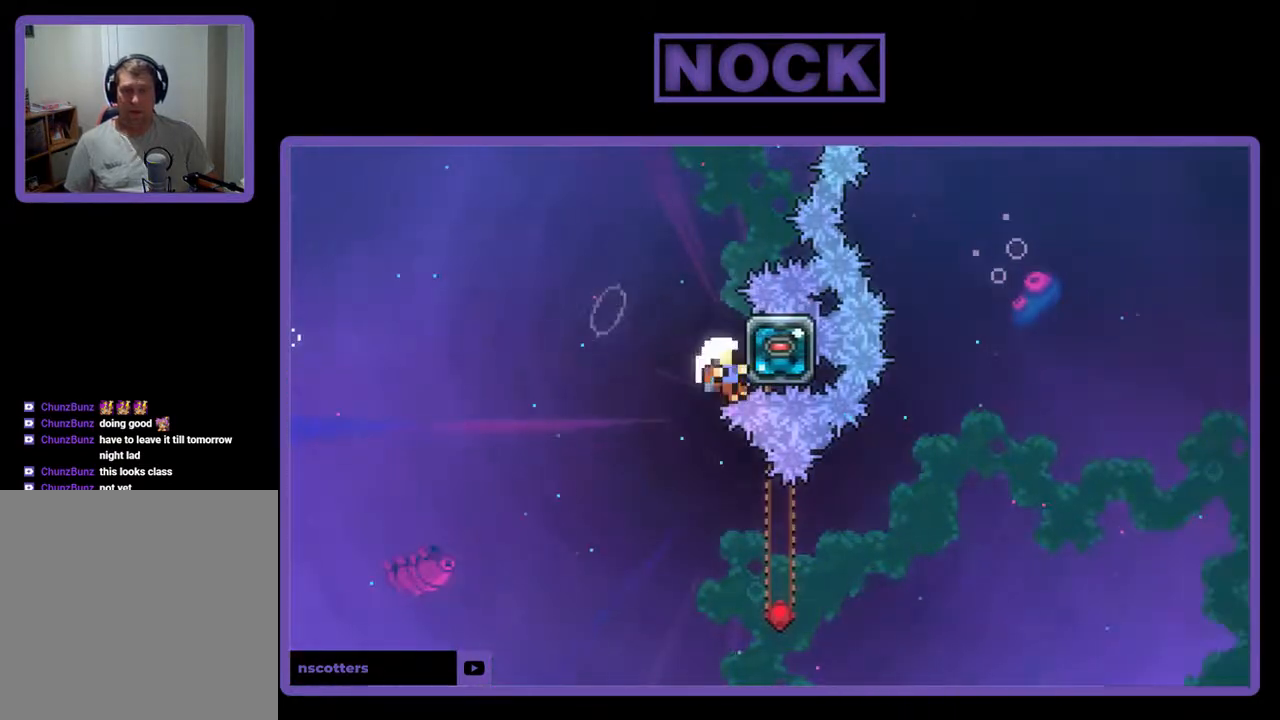
{"buttons": [], "events": [[267, "DPAD_UP", "up"], [400, "CIRCLE", "up"], [433, "R2", "up"]]}
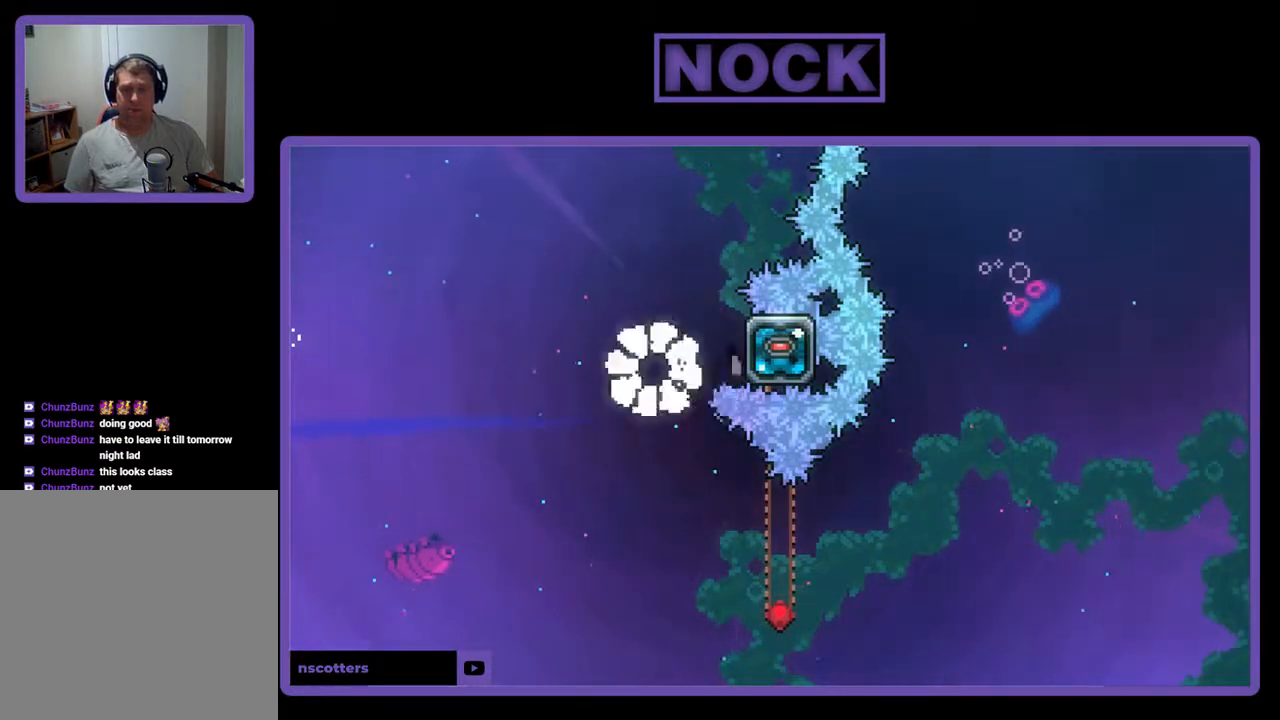
{"buttons": [], "events": []}
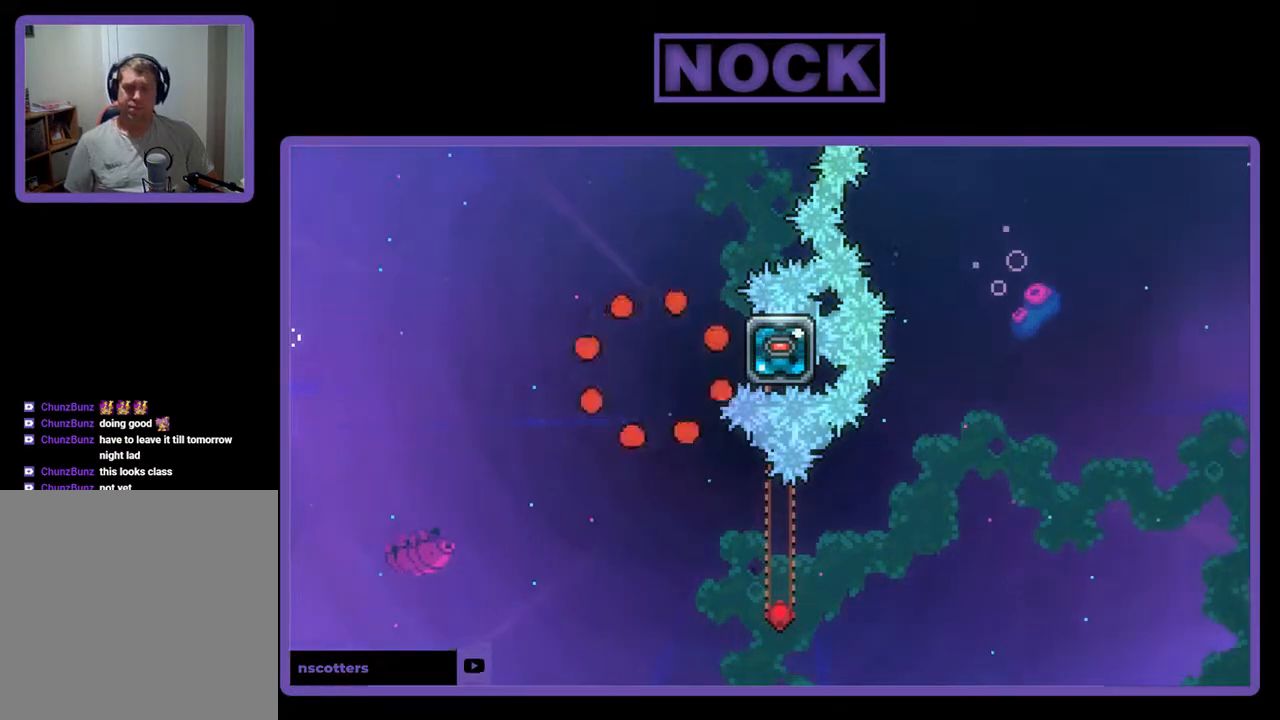
{"buttons": [], "events": []}
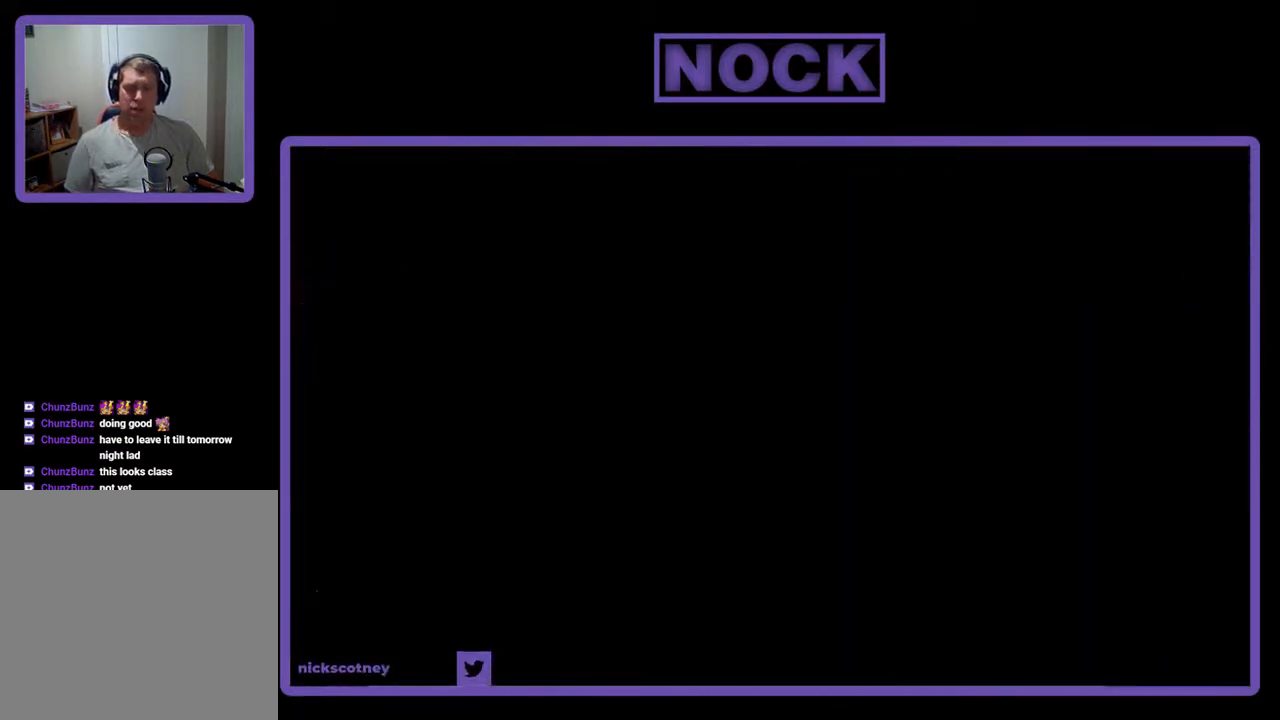
{"buttons": [], "events": []}
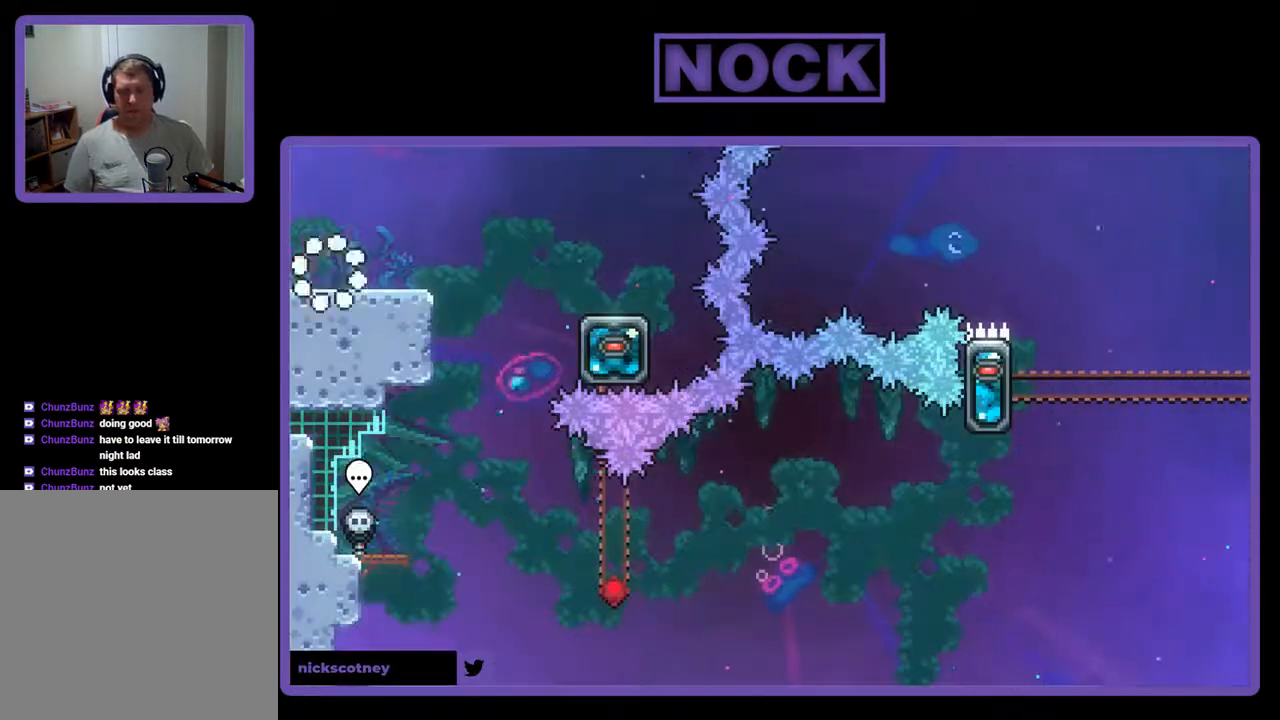
{"buttons": [], "events": []}
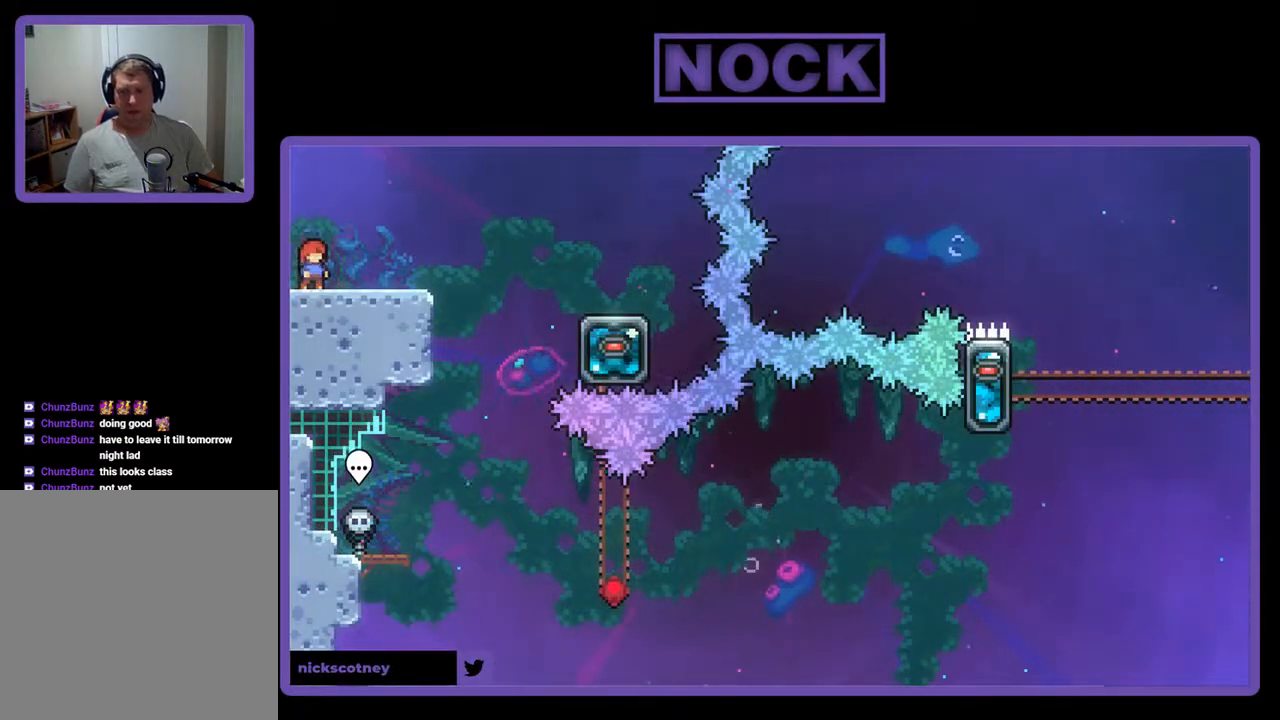
{"buttons": [], "events": []}
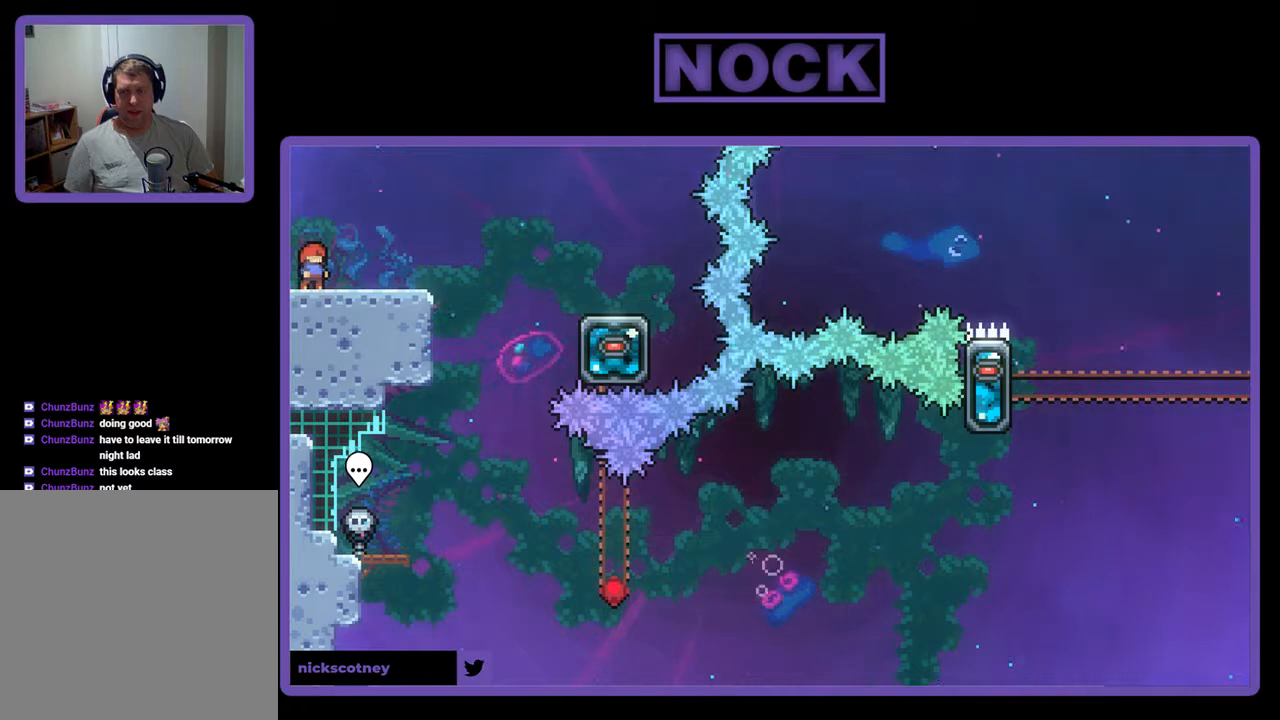
{"buttons": [], "events": []}
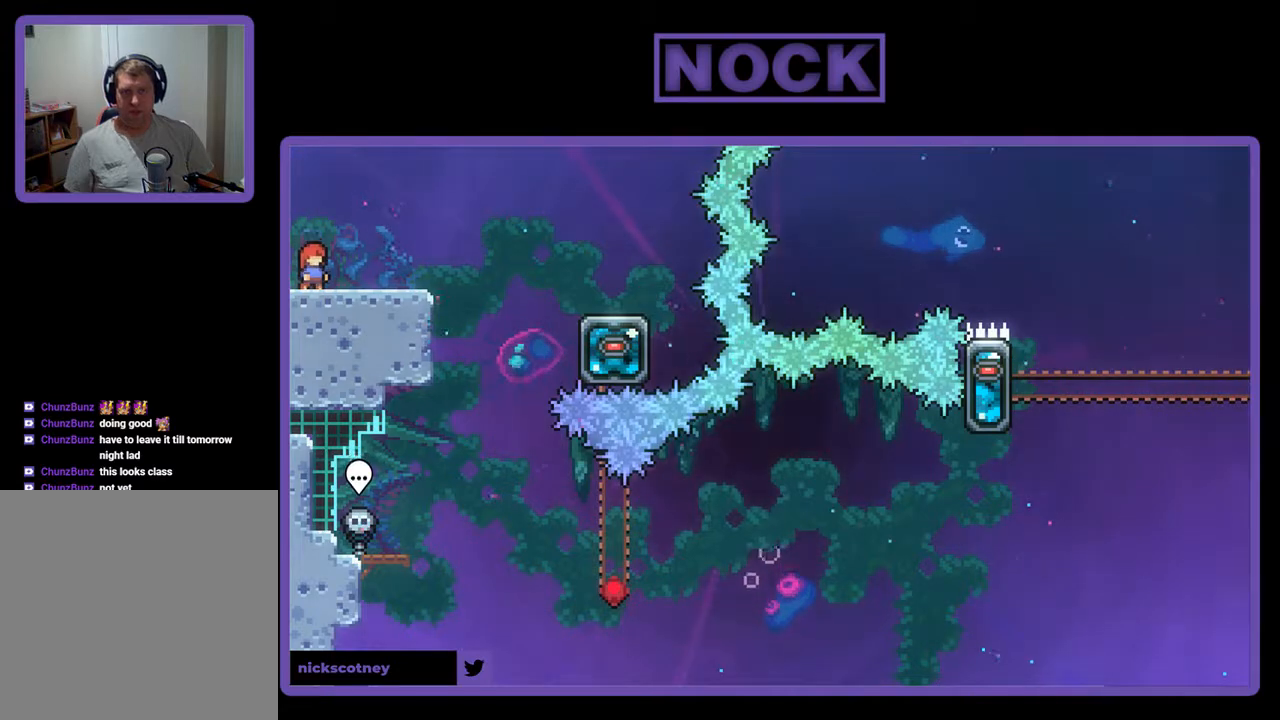
{"buttons": [], "events": []}